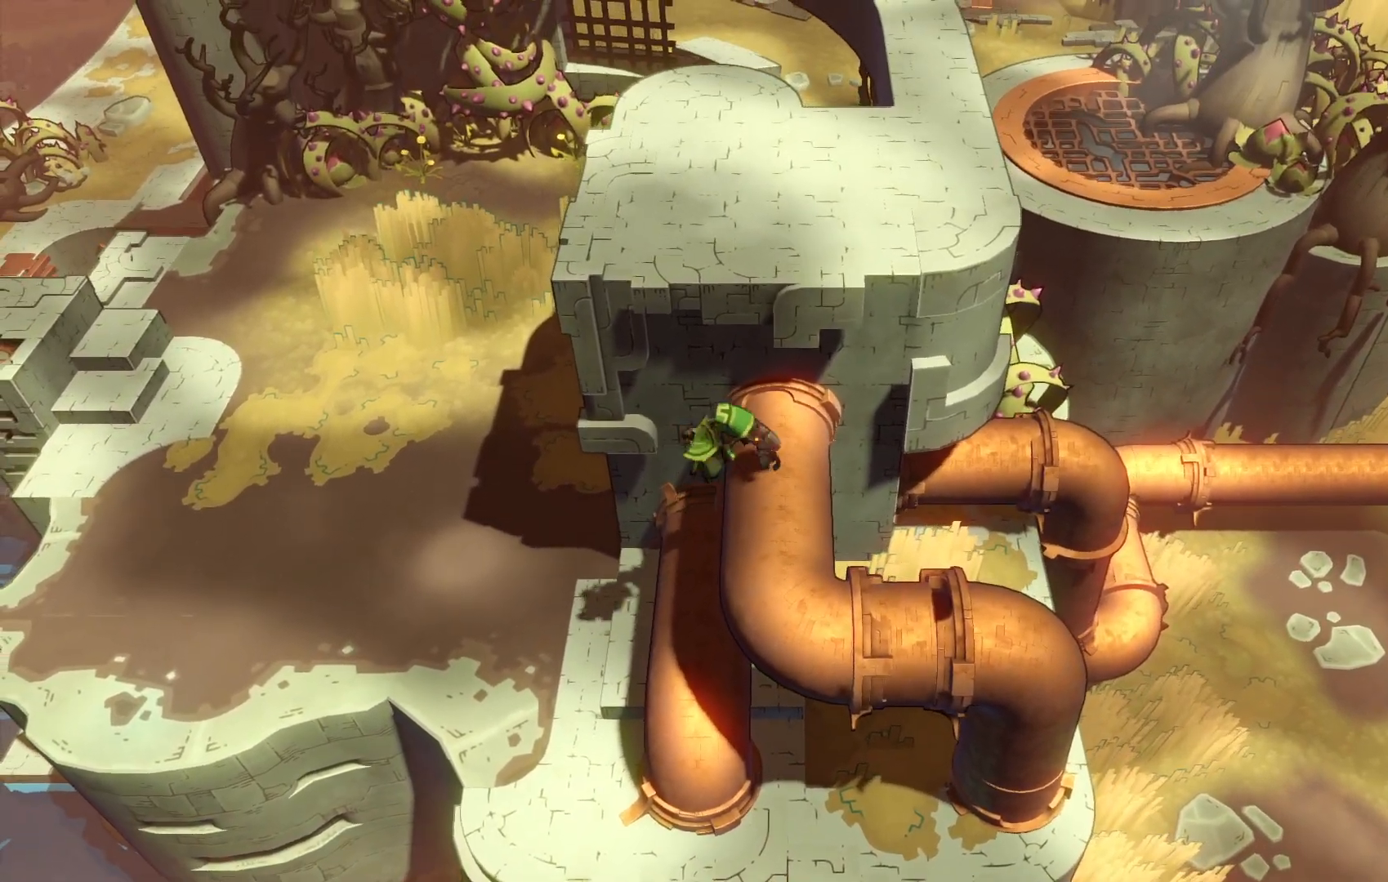
Gameplay with a controller (Xbox layout); each line is a JSON object with the inputs held at the frame after it. "events" lists button and stick changes between this image and that frame as [ms after this image, input, new state], when the widget could be followed in between. Not read: L3 R3.
{"buttons": ["A"], "left_stick": "up", "right_stick": "center", "events": [[317, "left_stick", "up"], [417, "A", "down"]]}
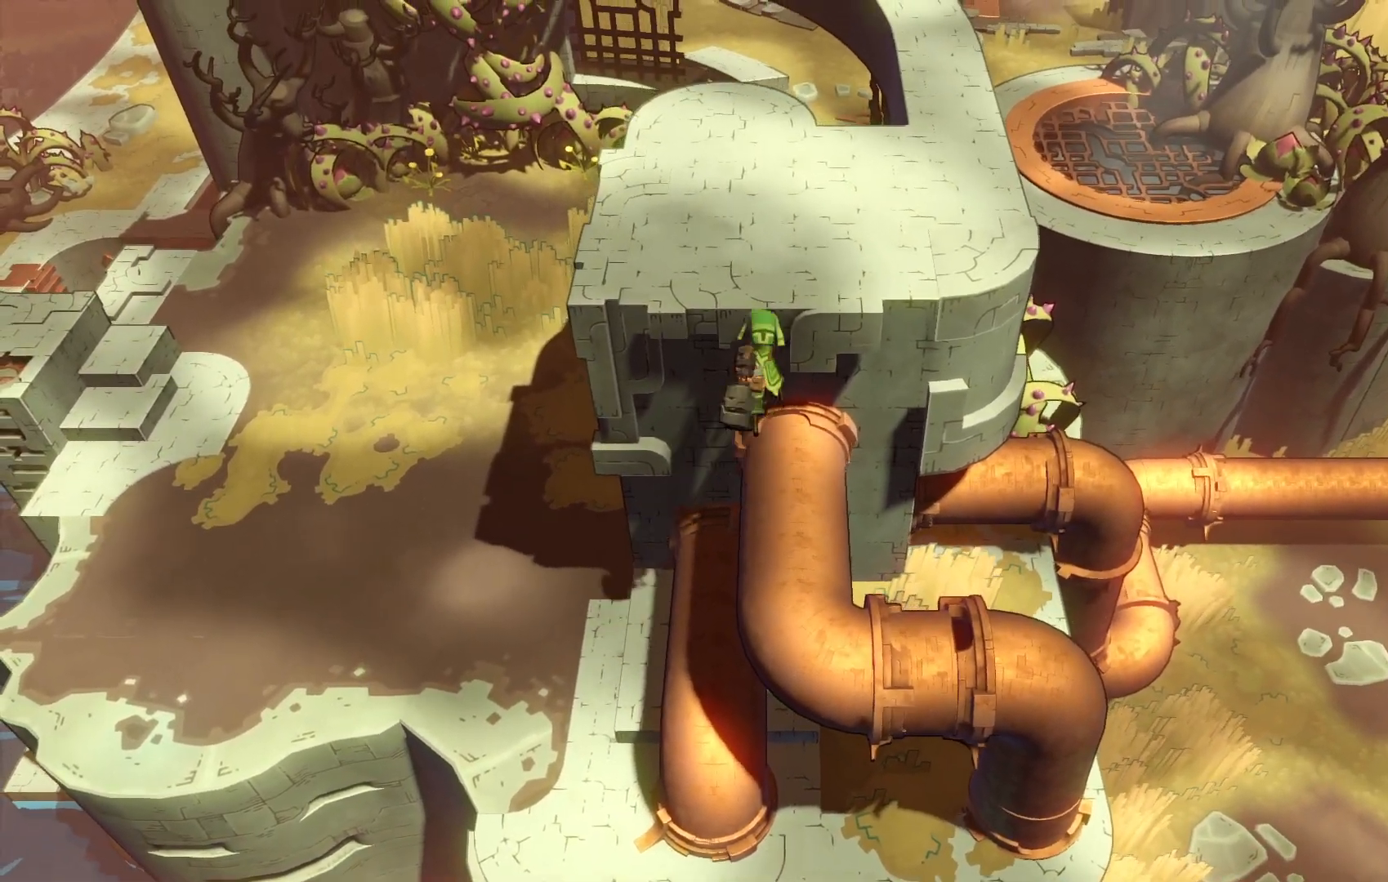
{"buttons": ["A"], "left_stick": "up", "right_stick": "center", "events": [[317, "A", "up"], [467, "A", "down"]]}
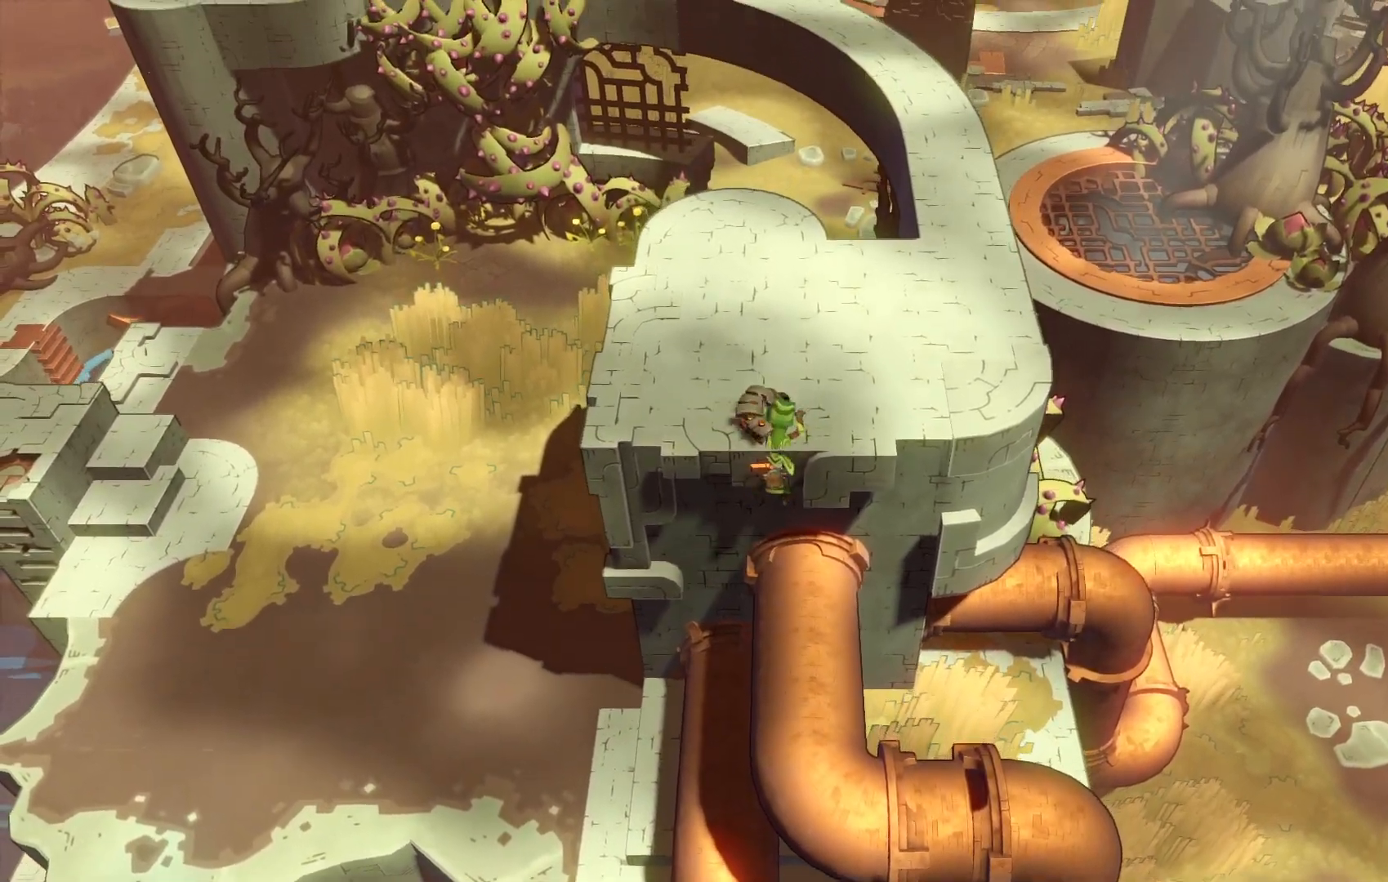
{"buttons": [], "left_stick": "up-right", "right_stick": "center", "events": [[133, "A", "up"], [167, "left_stick", "up-right"]]}
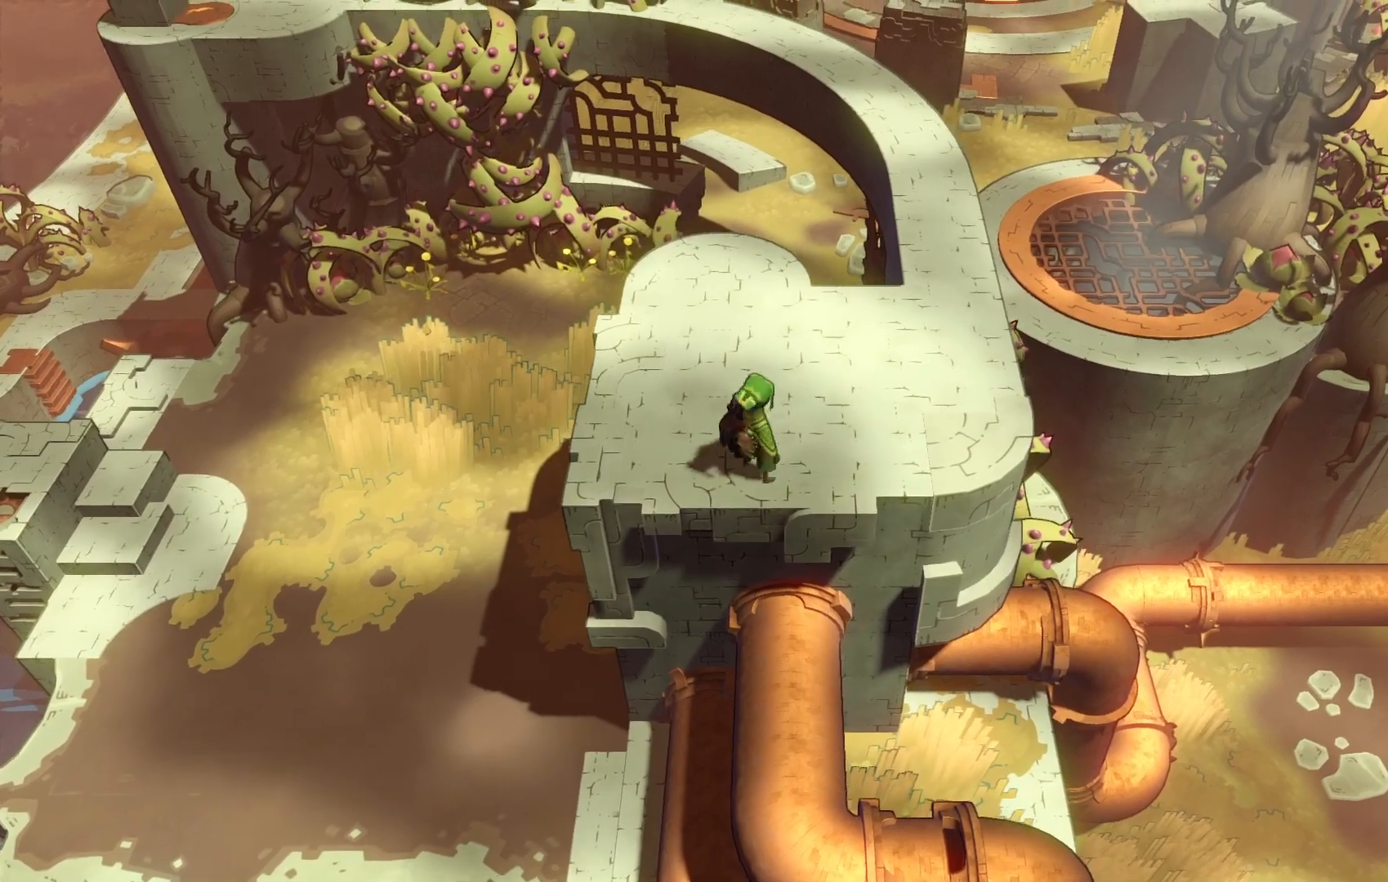
{"buttons": [], "left_stick": "up-right", "right_stick": "center", "events": []}
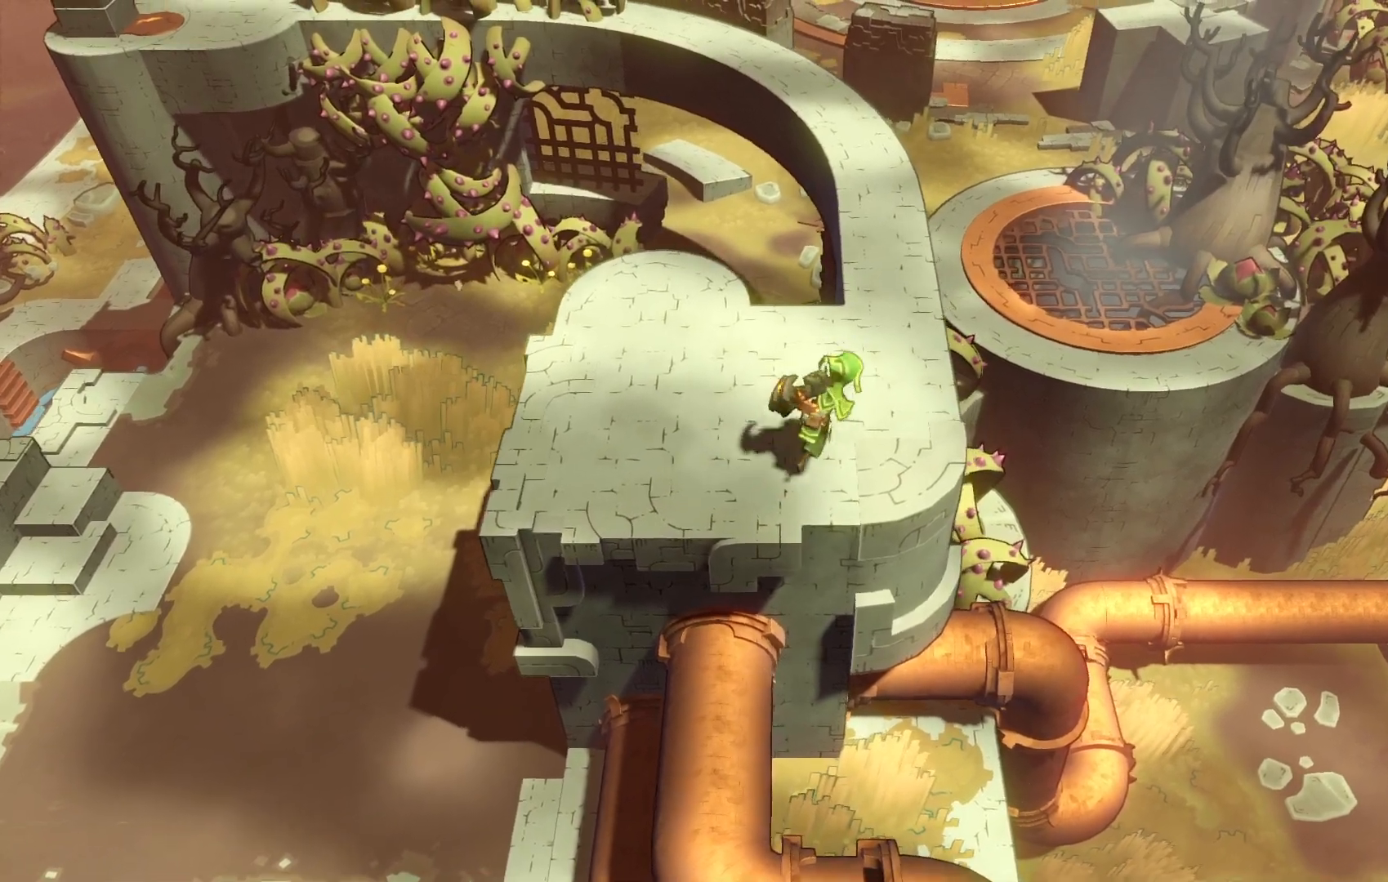
{"buttons": [], "left_stick": "up-right", "right_stick": "center", "events": []}
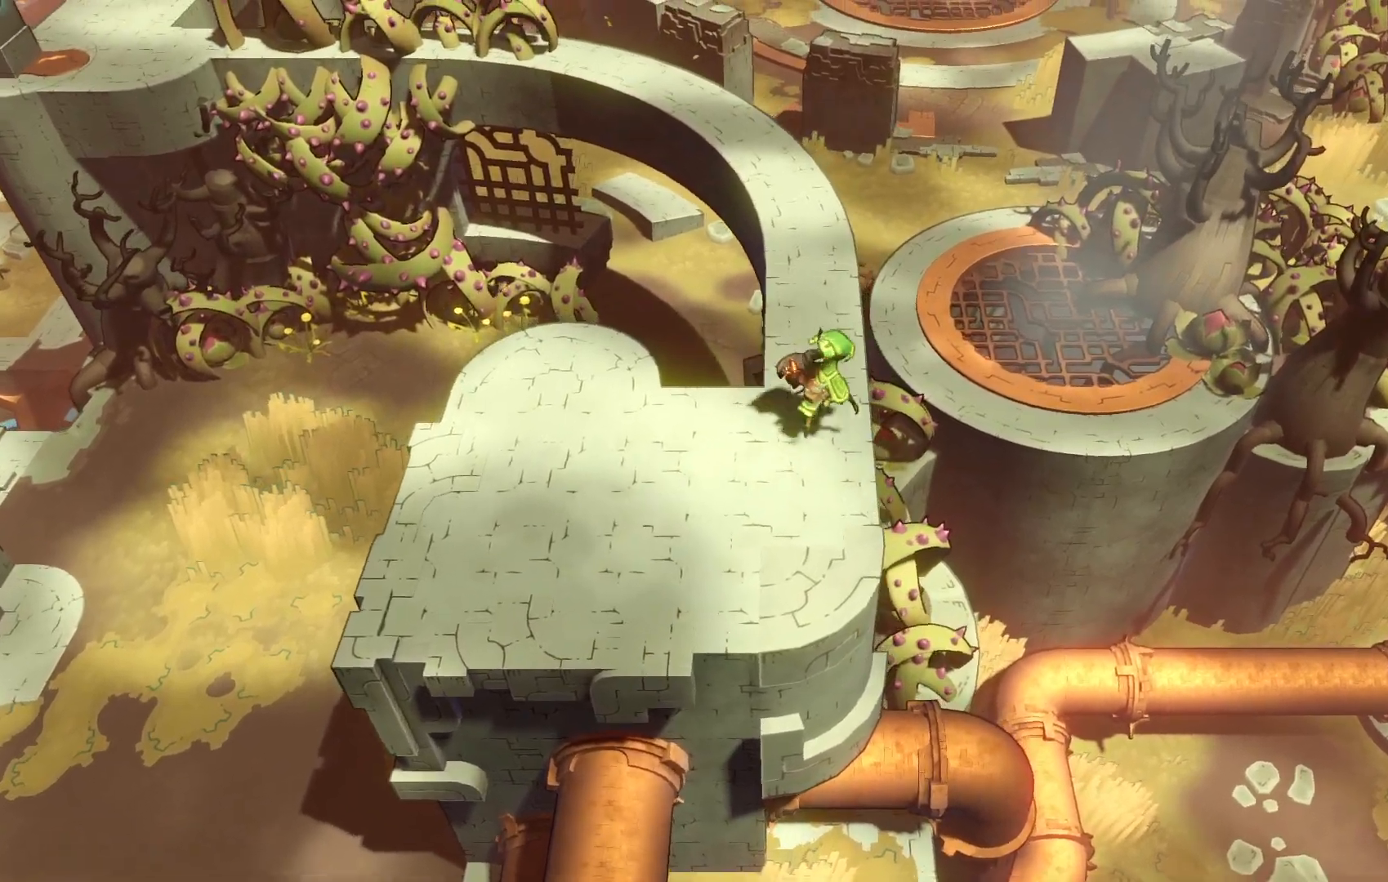
{"buttons": [], "left_stick": "up", "right_stick": "center", "events": [[67, "left_stick", "up"]]}
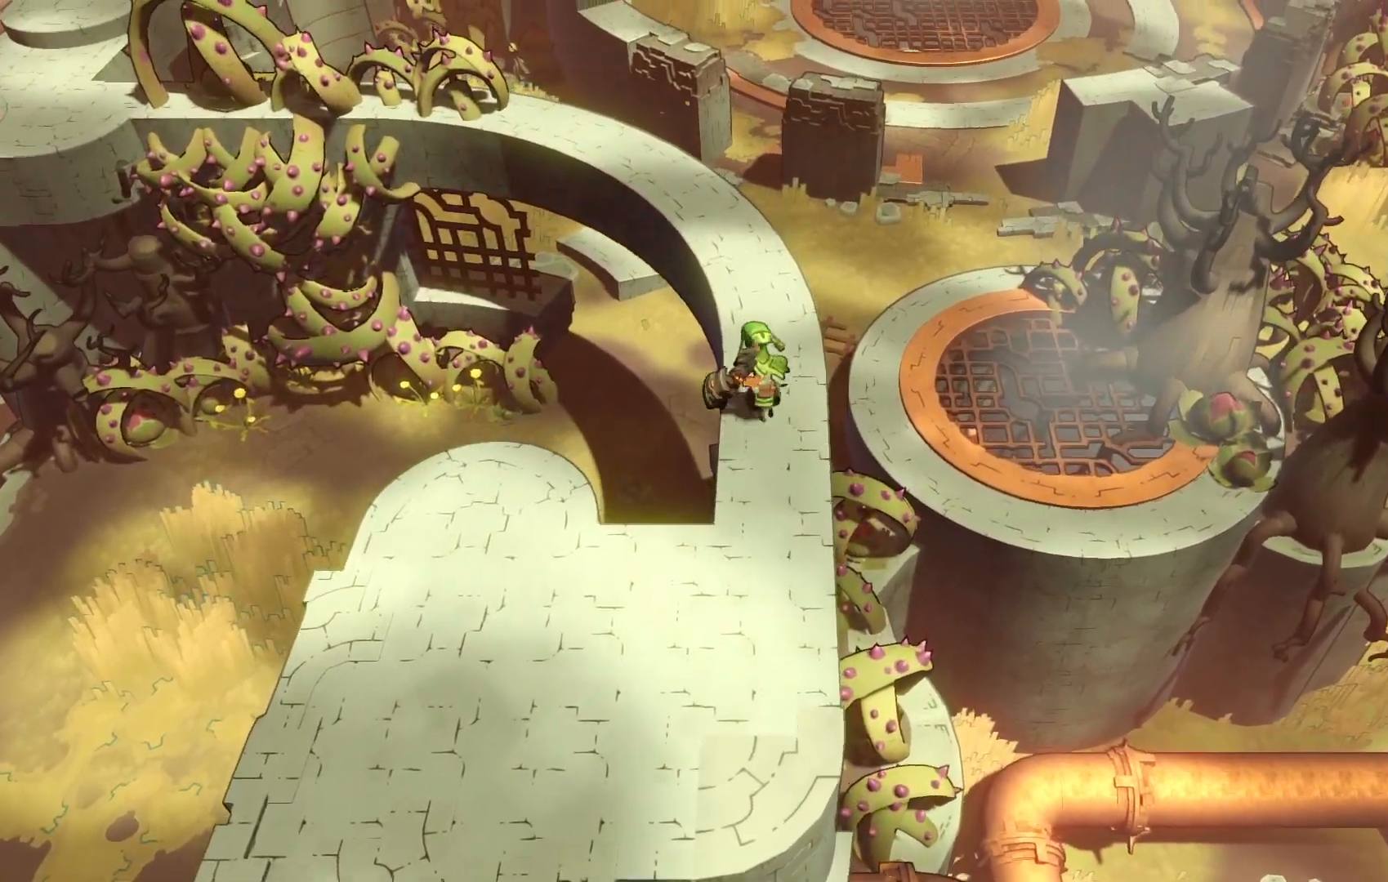
{"buttons": [], "left_stick": "up", "right_stick": "center", "events": []}
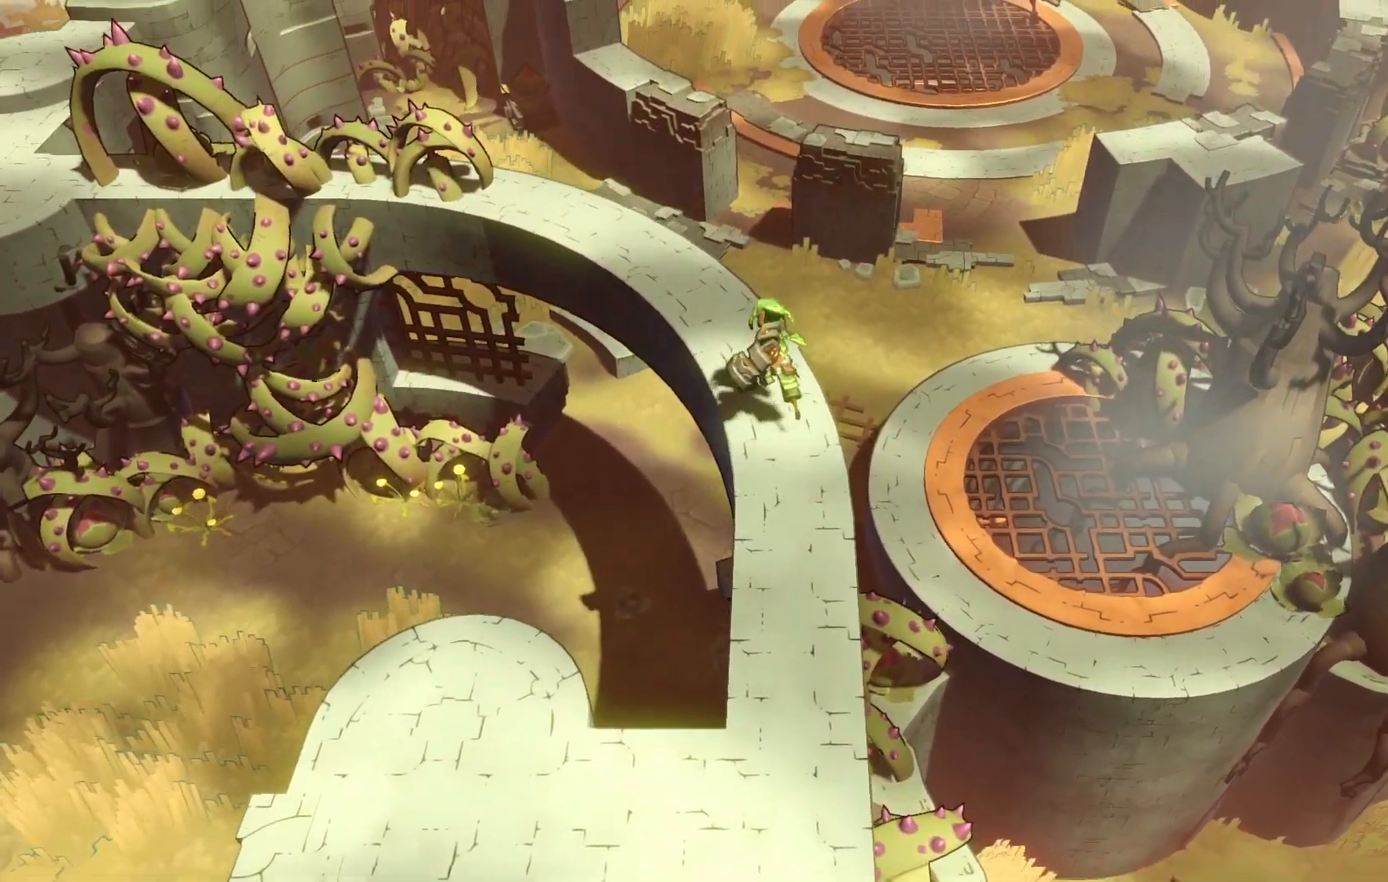
{"buttons": [], "left_stick": "up-left", "right_stick": "center", "events": [[100, "left_stick", "up-left"]]}
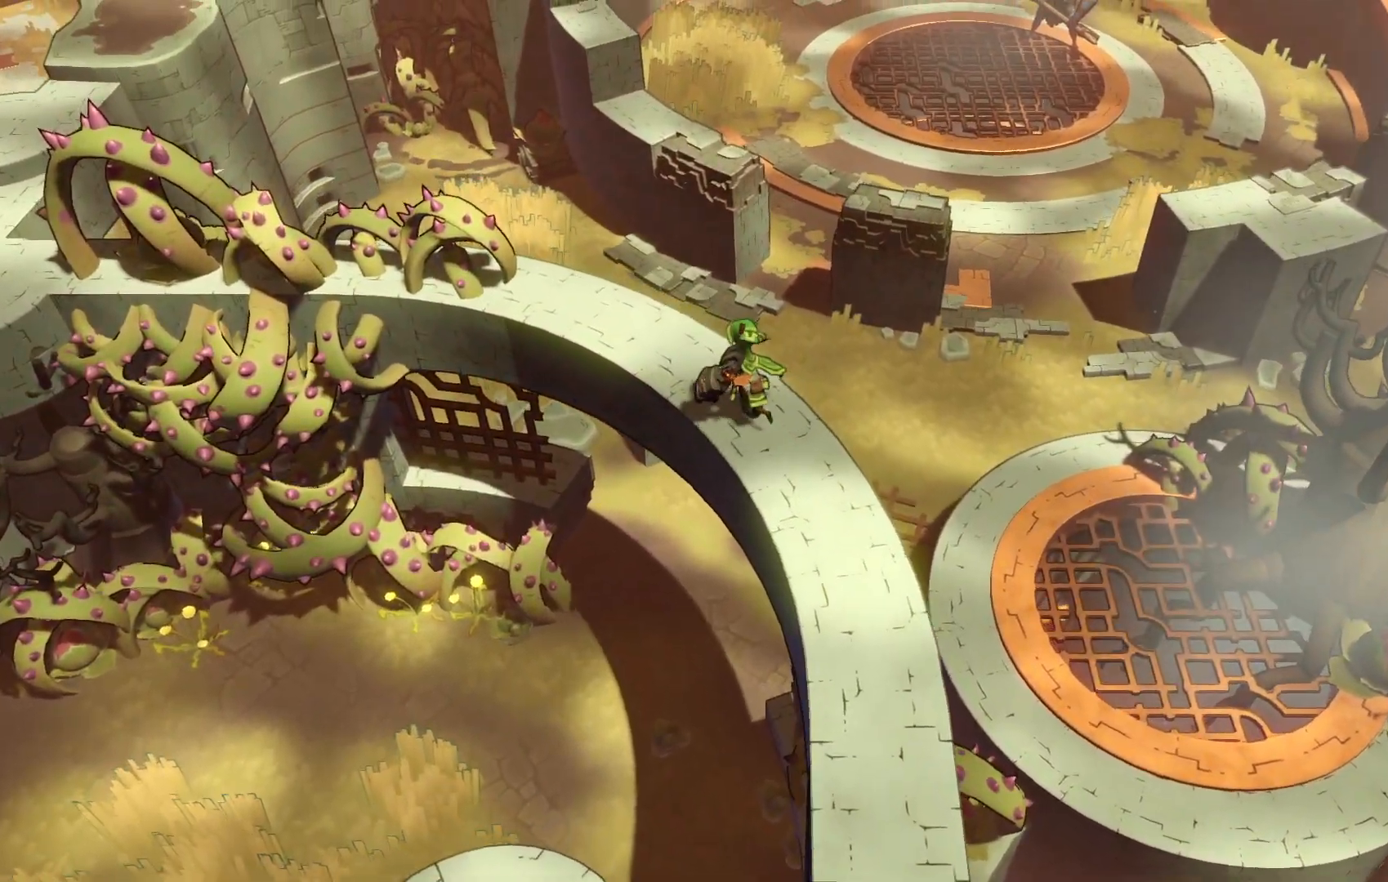
{"buttons": [], "left_stick": "up-left", "right_stick": "center", "events": []}
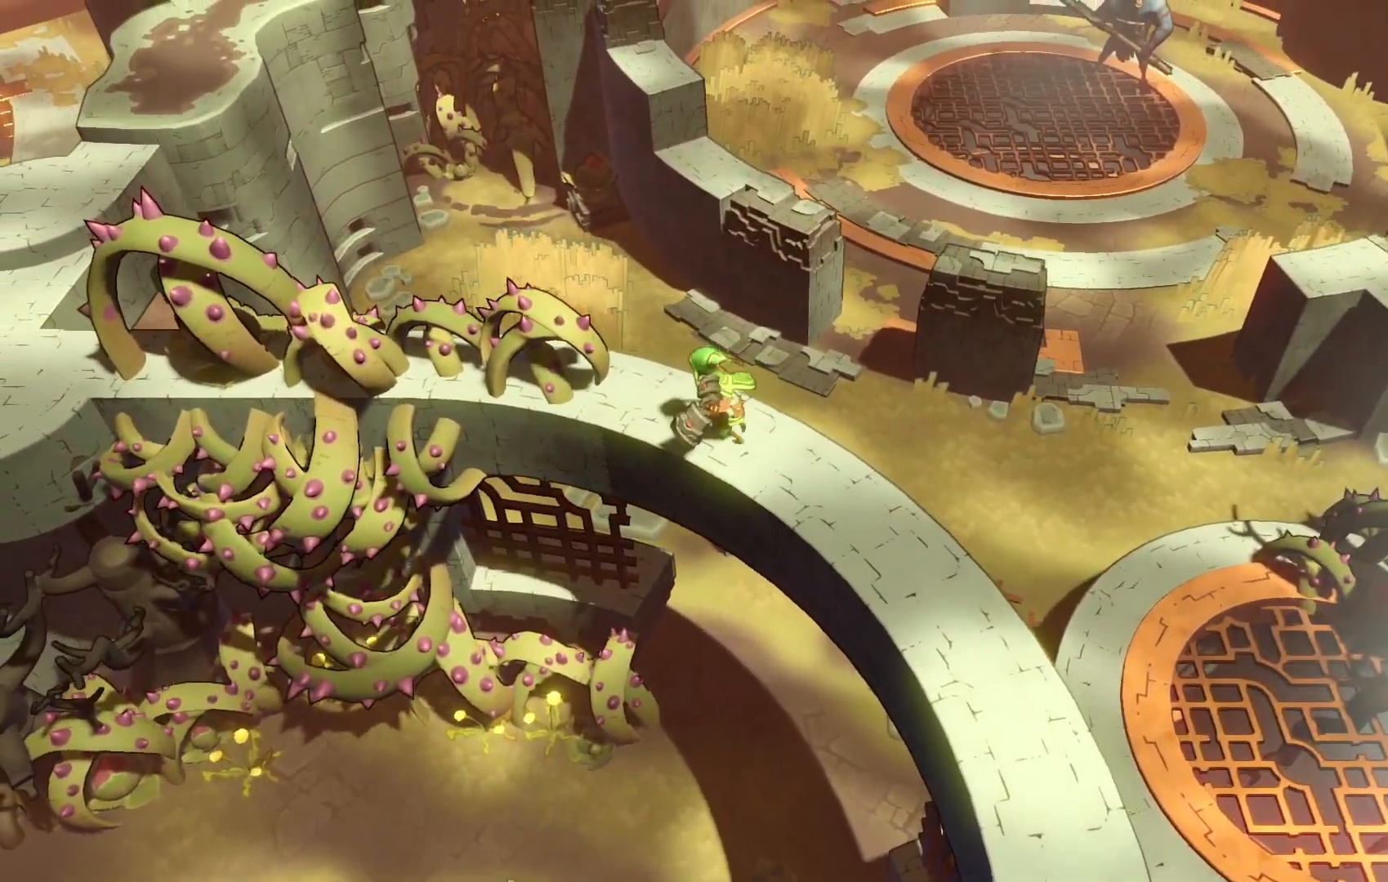
{"buttons": [], "left_stick": "center", "right_stick": "center", "events": [[150, "left_stick", "center"]]}
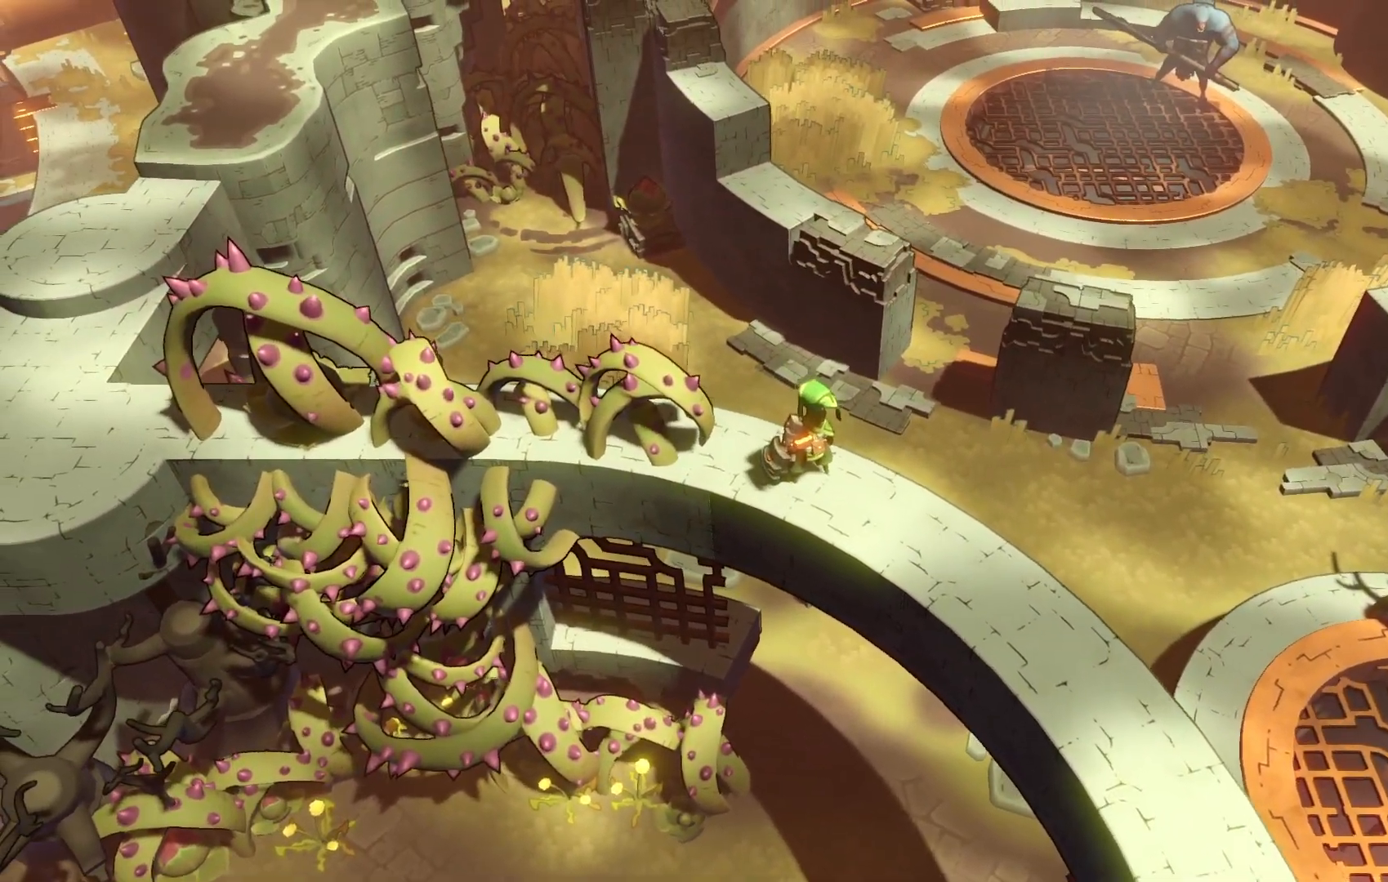
{"buttons": [], "left_stick": "center", "right_stick": "center", "events": [[300, "left_stick", "left"], [467, "left_stick", "center"]]}
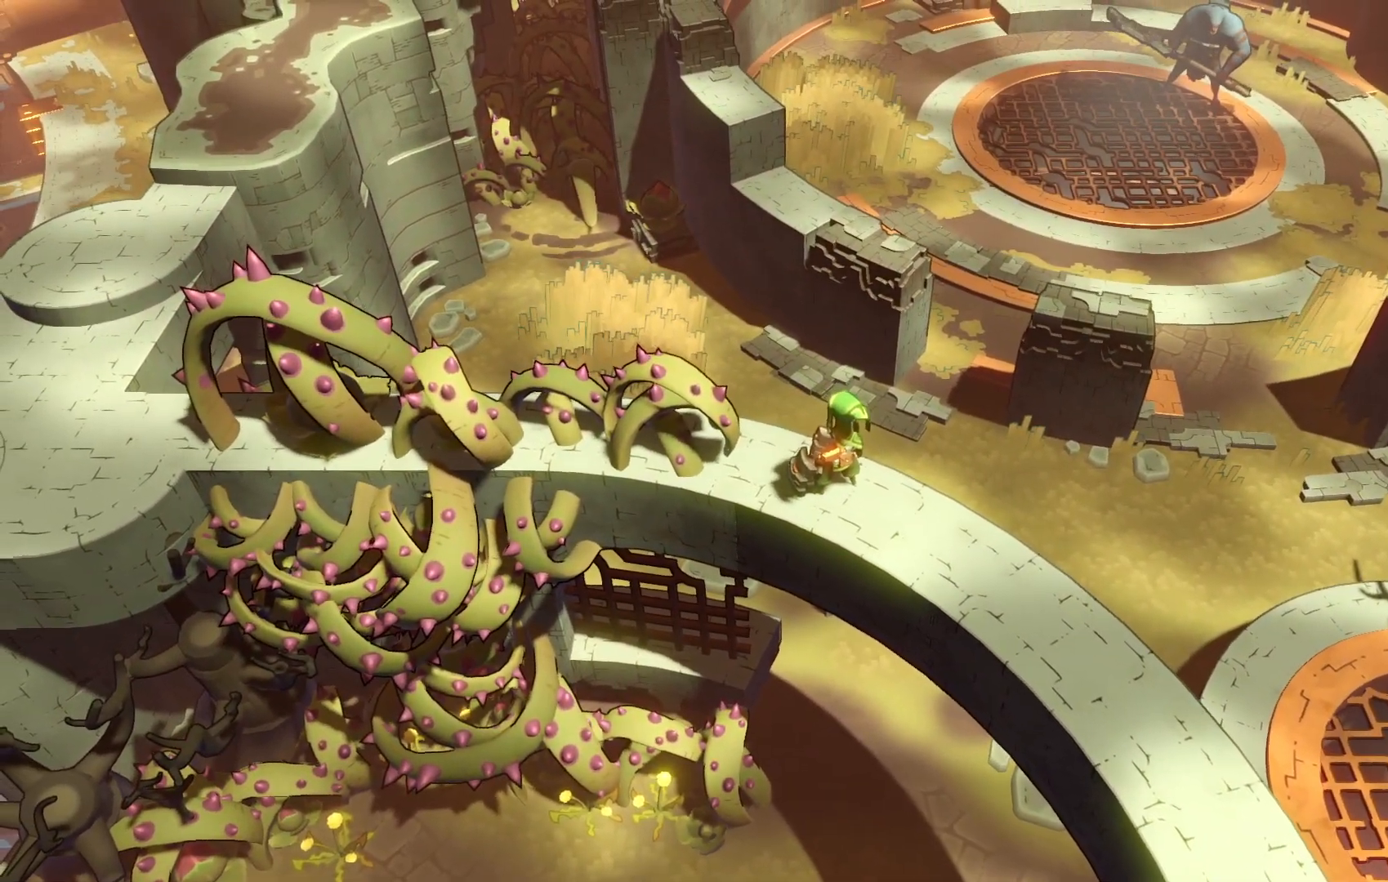
{"buttons": [], "left_stick": "left", "right_stick": "center", "events": [[500, "left_stick", "left"]]}
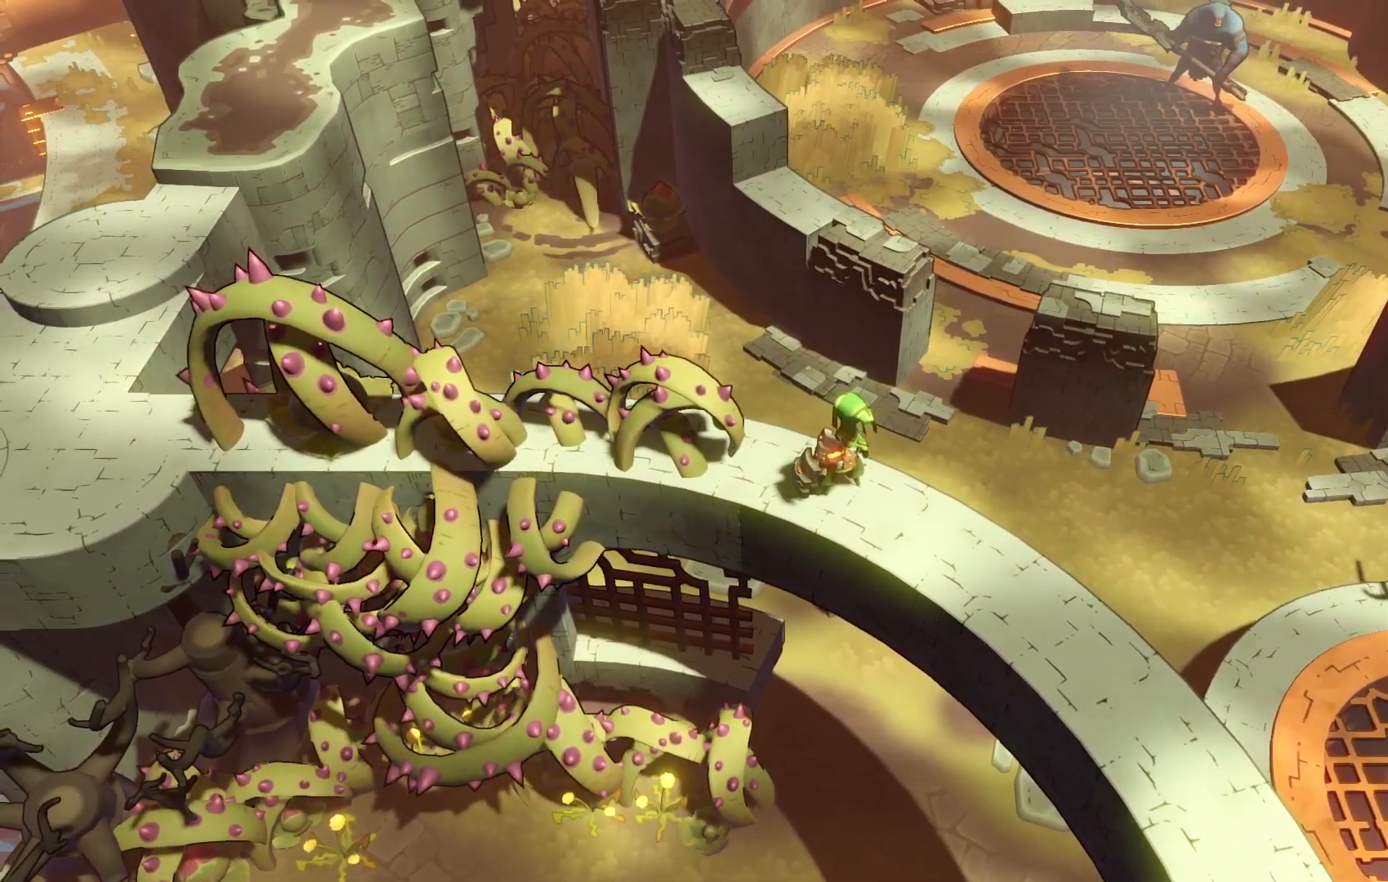
{"buttons": [], "left_stick": "center", "right_stick": "center", "events": [[150, "left_stick", "center"]]}